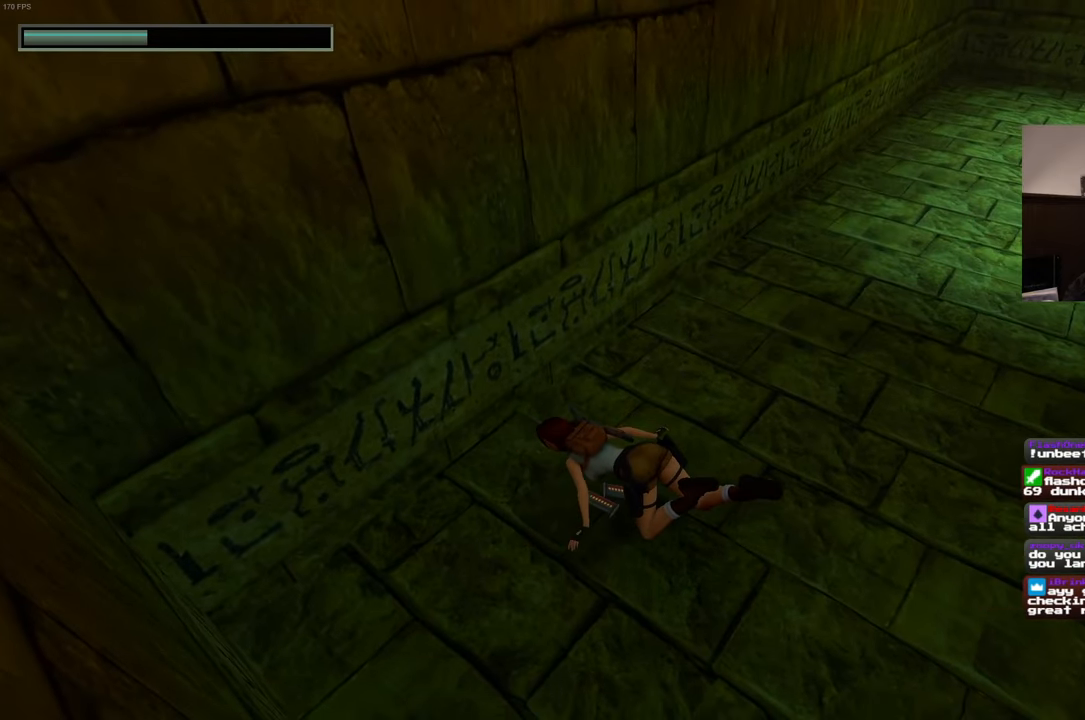
Gameplay with a controller (PlayStation layout); each line is a JSON object with the inputs held at the frame after it. "events" lists button and stick changes between this image and that frame as [ms after this image, input, new state], when the widget could be followed in between. Not read: L3 R3 START.
{"buttons": ["CROSS"], "left_stick": "center", "right_stick": "center", "events": []}
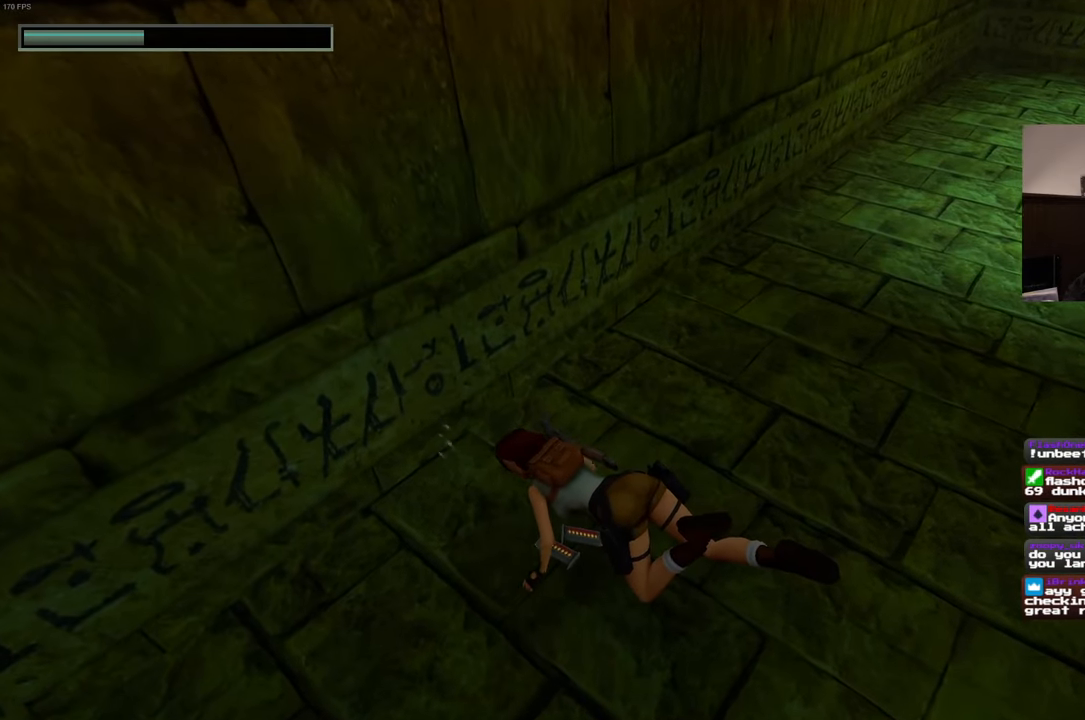
{"buttons": [], "left_stick": "right", "right_stick": "up-right", "events": [[17, "CROSS", "up"], [117, "left_stick", "right"], [217, "right_stick", "up-right"]]}
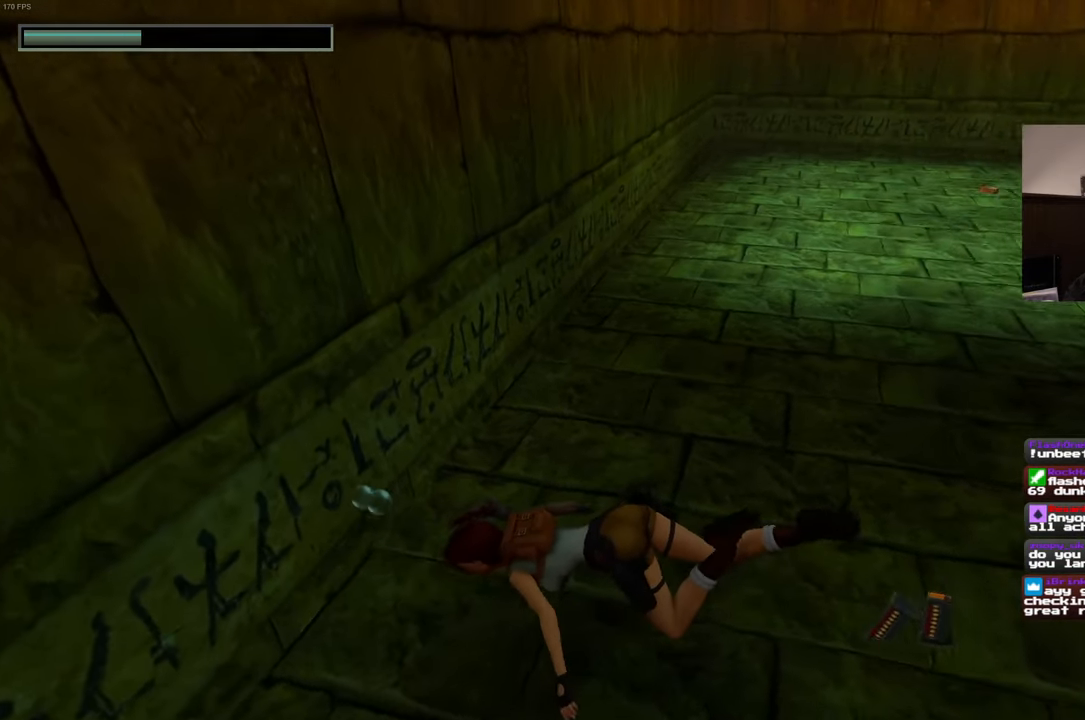
{"buttons": [], "left_stick": "up-right", "right_stick": "center", "events": [[67, "left_stick", "up-right"], [250, "right_stick", "center"]]}
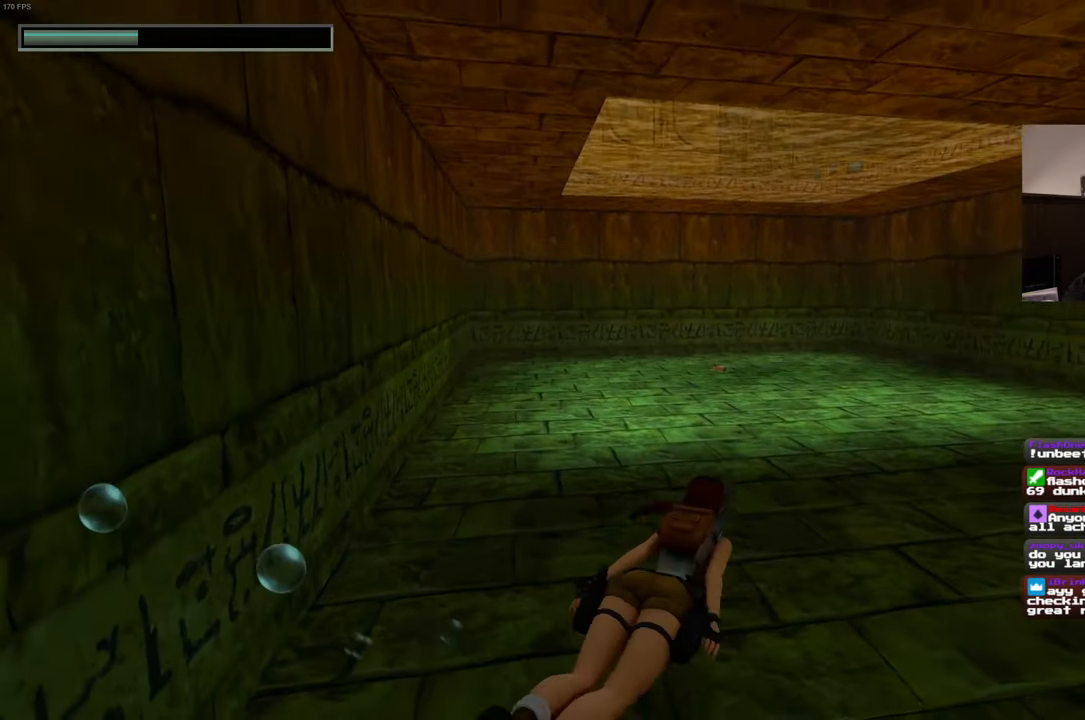
{"buttons": [], "left_stick": "up", "right_stick": "center", "events": [[184, "left_stick", "up"]]}
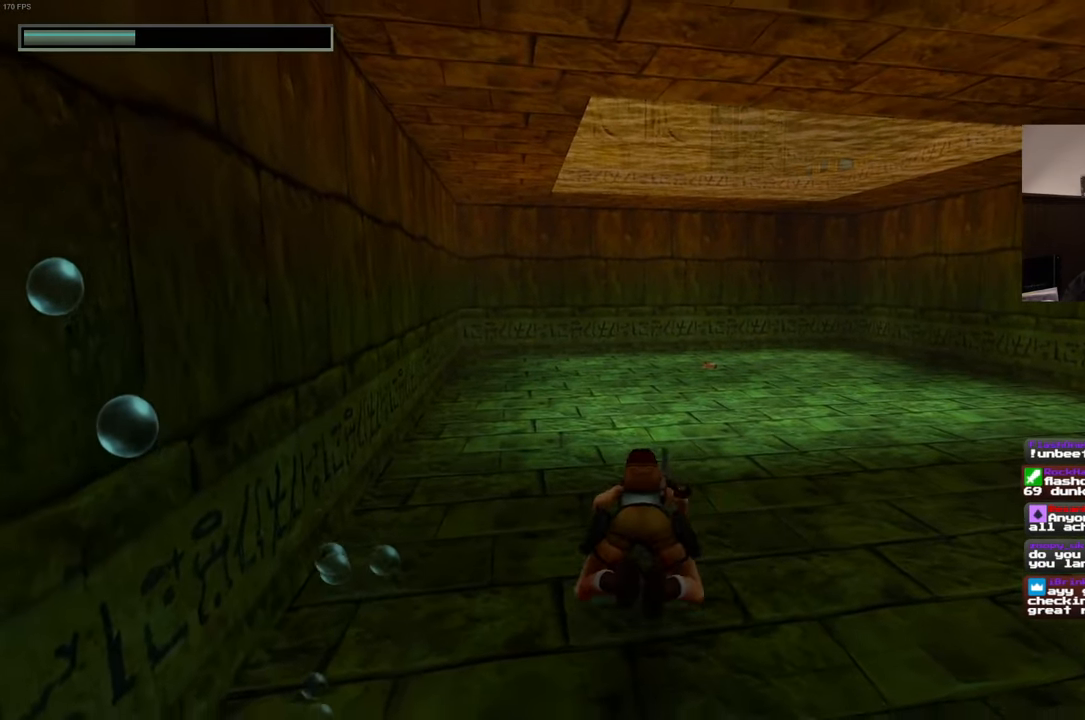
{"buttons": [], "left_stick": "up", "right_stick": "center"}
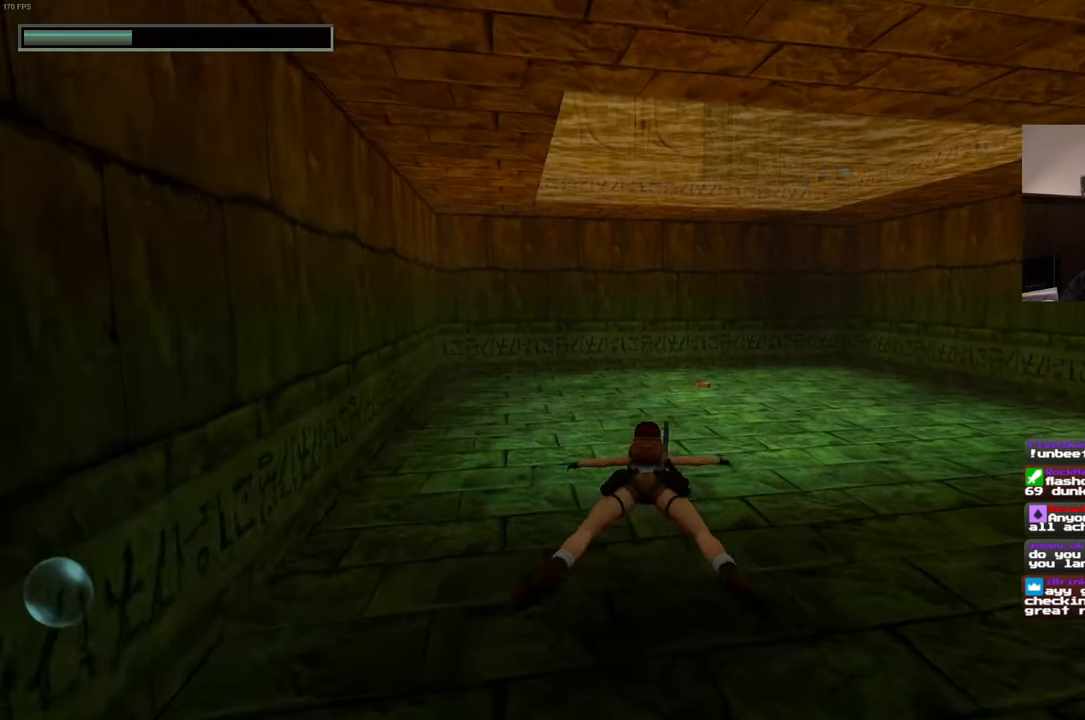
{"buttons": [], "left_stick": "up", "right_stick": "center", "events": [[217, "left_stick", "up-right"], [384, "left_stick", "up"]]}
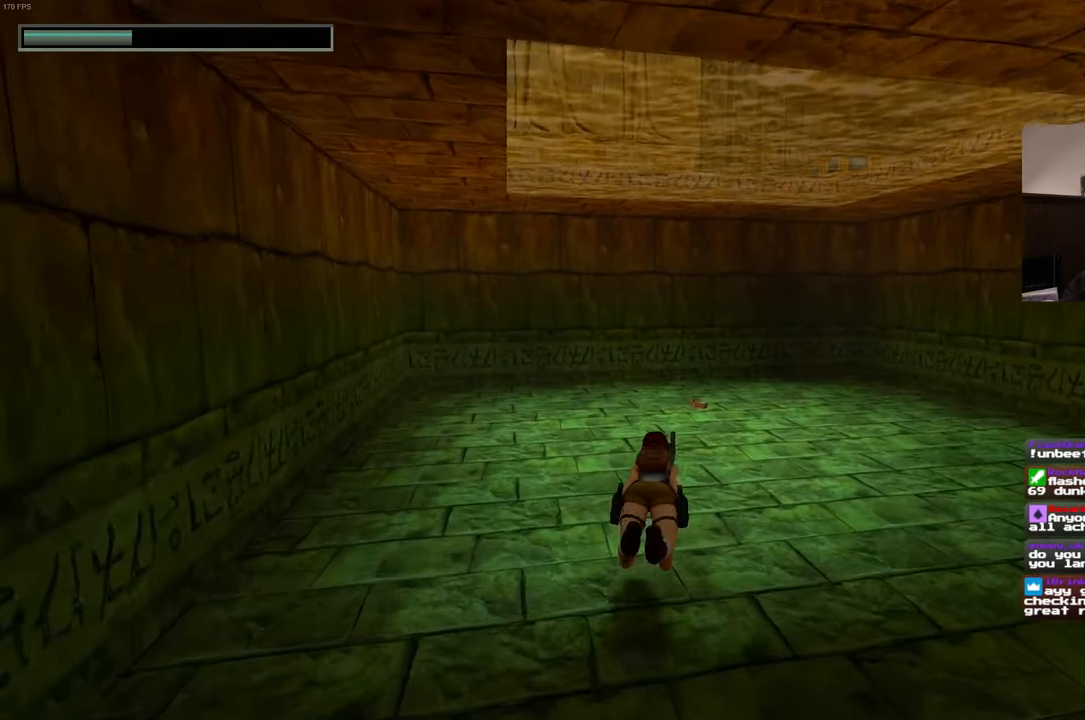
{"buttons": [], "left_stick": "up", "right_stick": "down", "events": [[417, "right_stick", "down"]]}
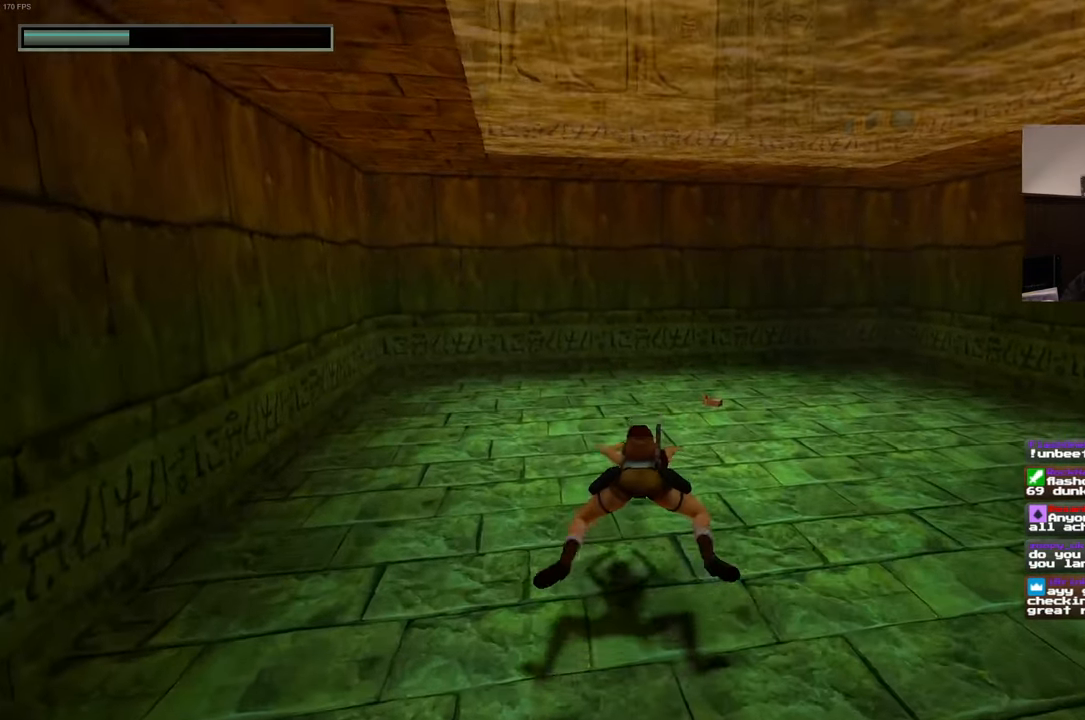
{"buttons": [], "left_stick": "up", "right_stick": "center", "events": [[50, "right_stick", "center"]]}
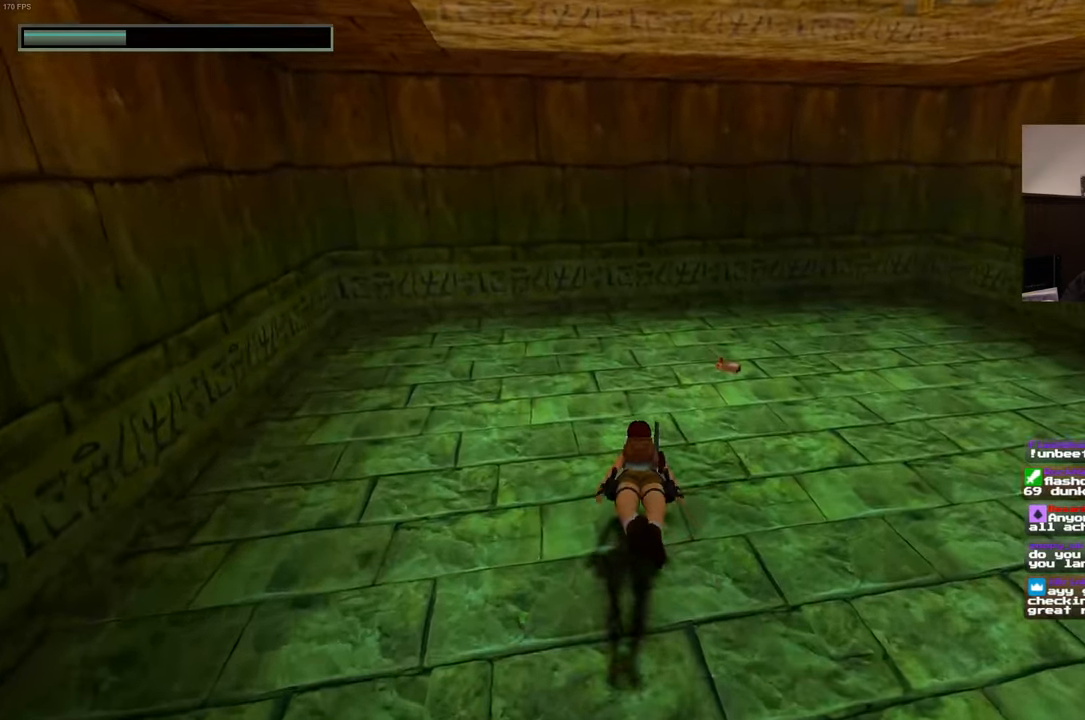
{"buttons": [], "left_stick": "up", "right_stick": "center", "events": []}
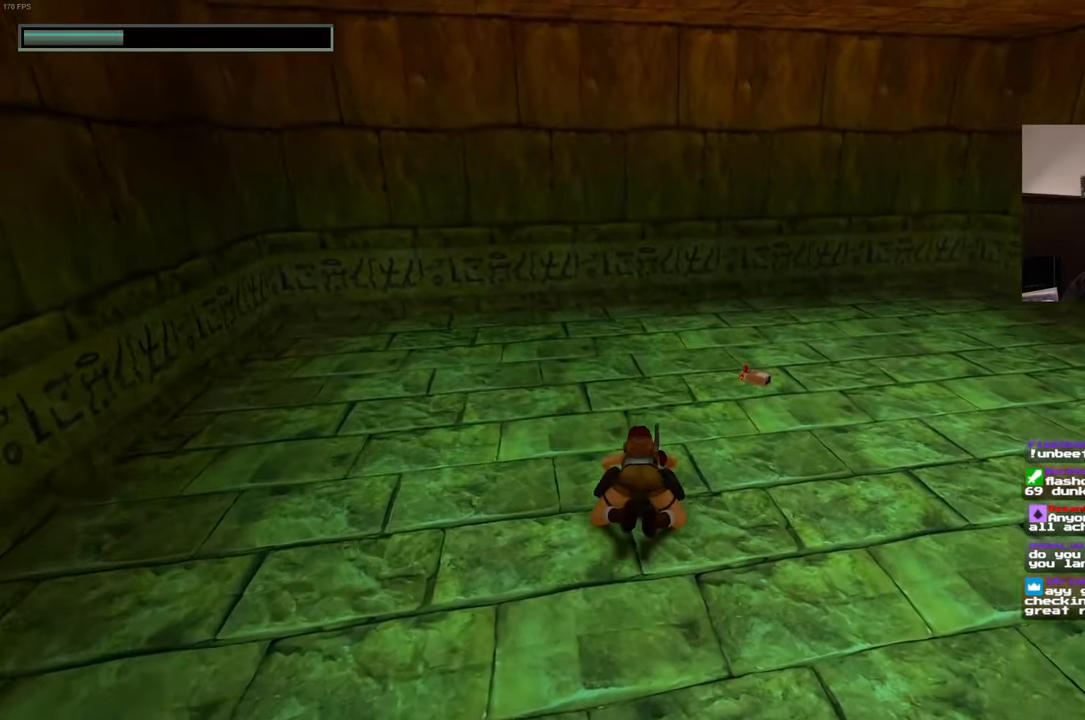
{"buttons": [], "left_stick": "up", "right_stick": "center", "events": []}
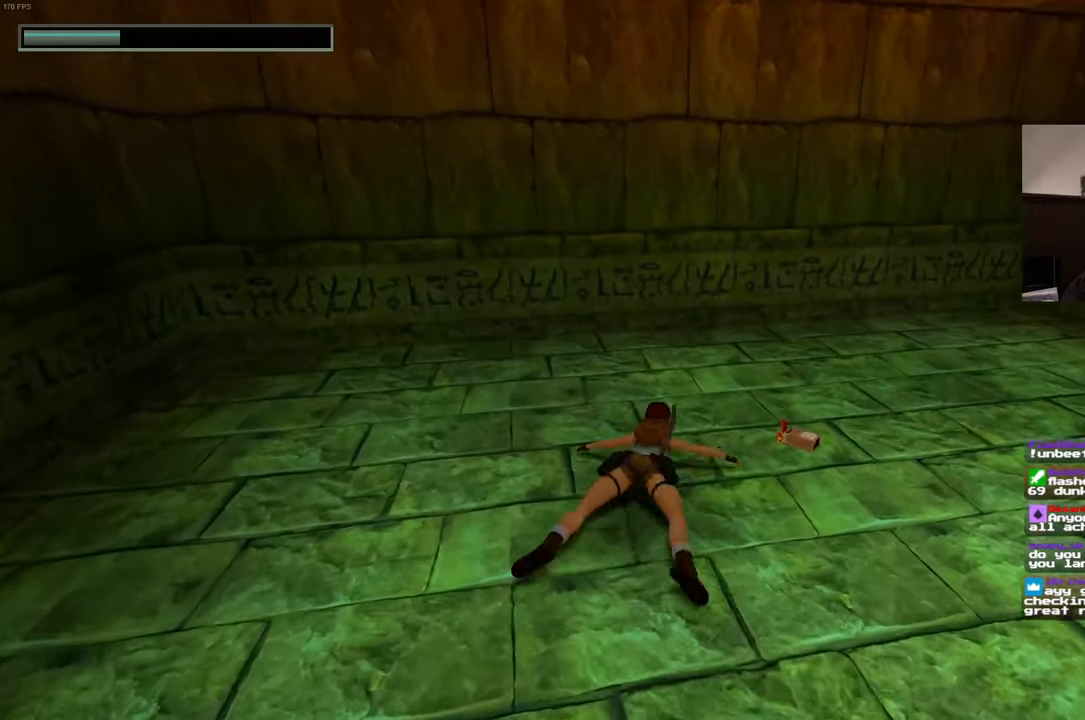
{"buttons": ["CROSS"], "left_stick": "center", "right_stick": "center", "events": [[66, "left_stick", "center"], [150, "CROSS", "down"]]}
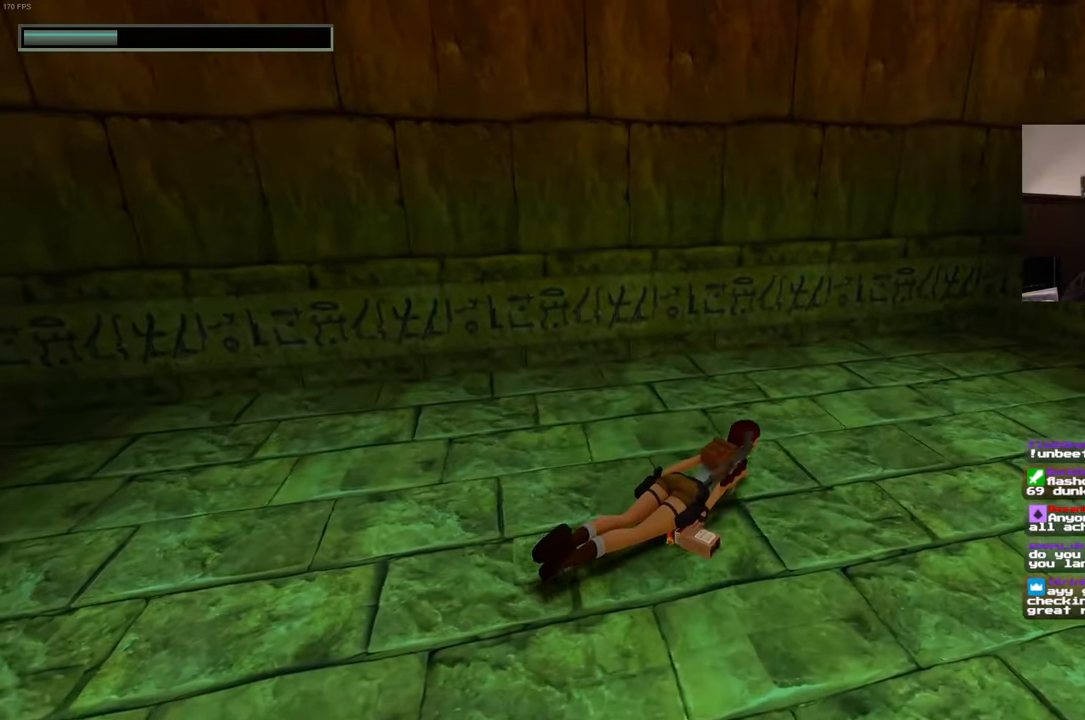
{"buttons": ["CROSS"], "left_stick": "center", "right_stick": "center", "events": [[300, "left_stick", "down"], [350, "left_stick", "center"]]}
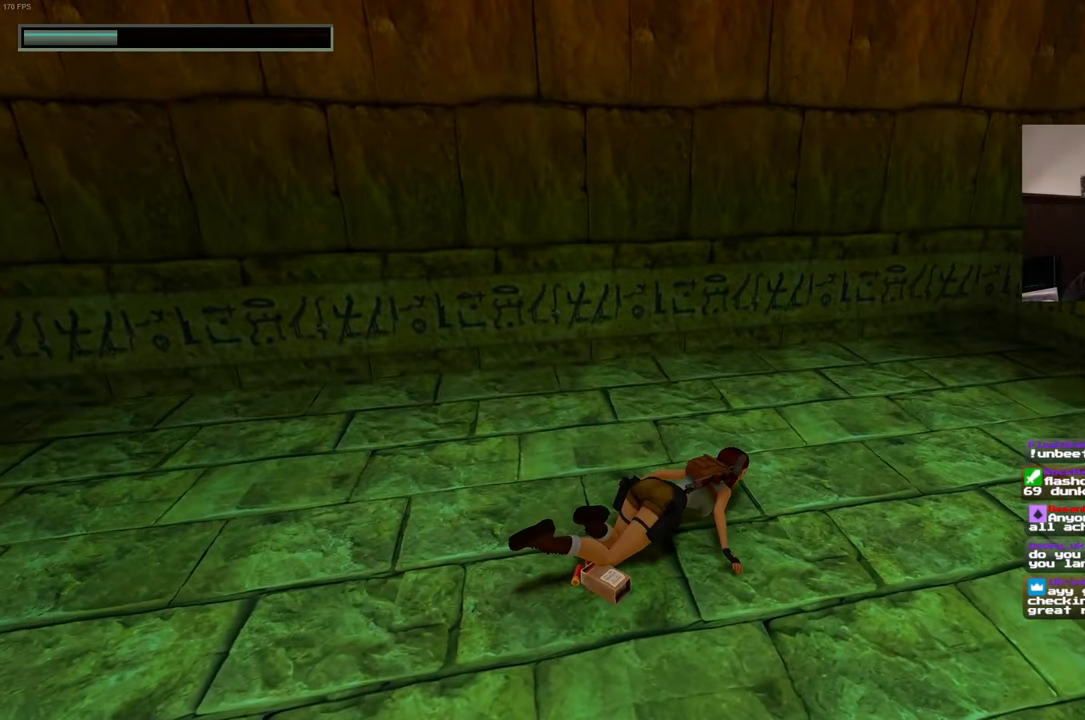
{"buttons": ["CROSS"], "left_stick": "center", "right_stick": "center", "events": []}
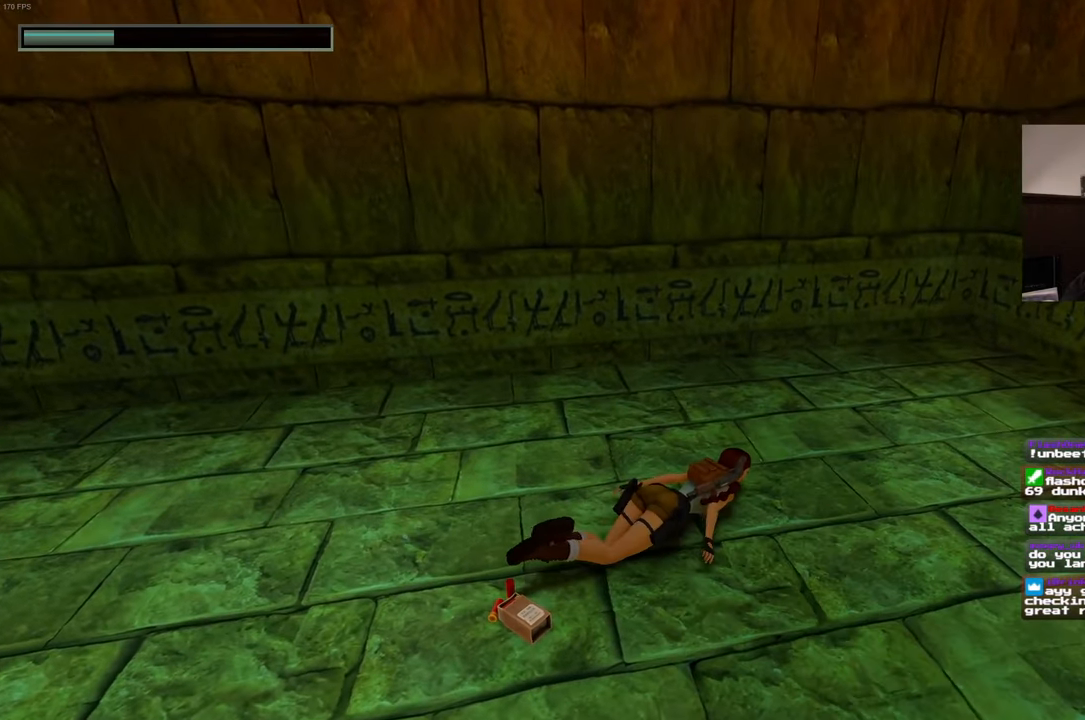
{"buttons": ["CROSS"], "left_stick": "center", "right_stick": "center", "events": []}
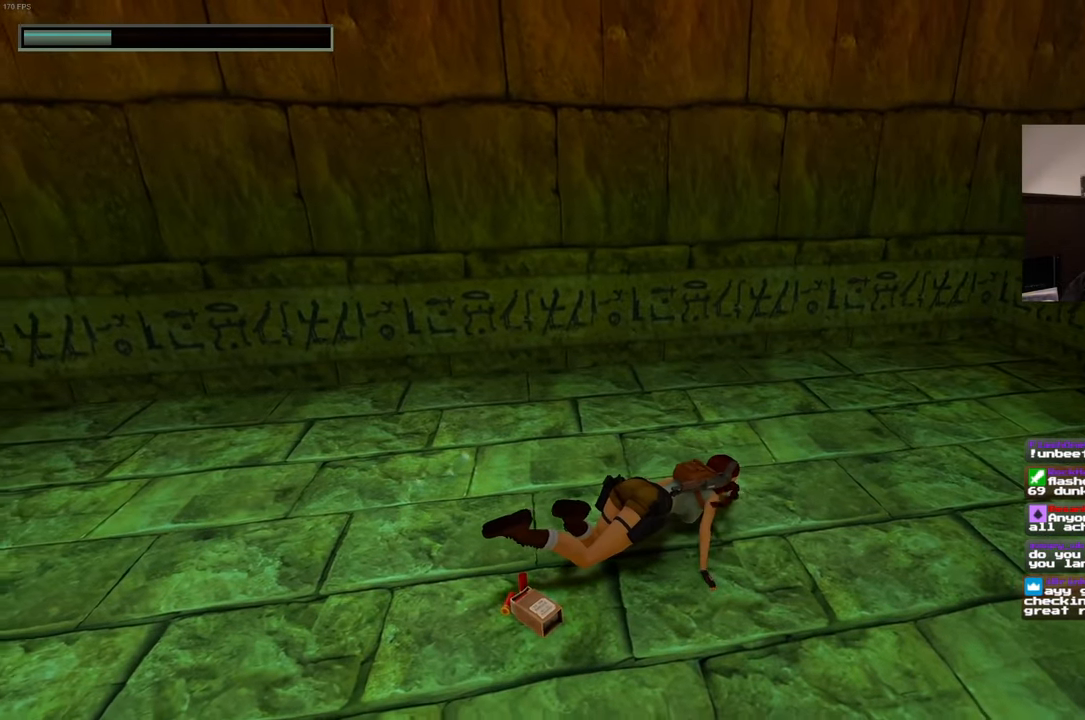
{"buttons": ["CROSS"], "left_stick": "center", "right_stick": "center", "events": []}
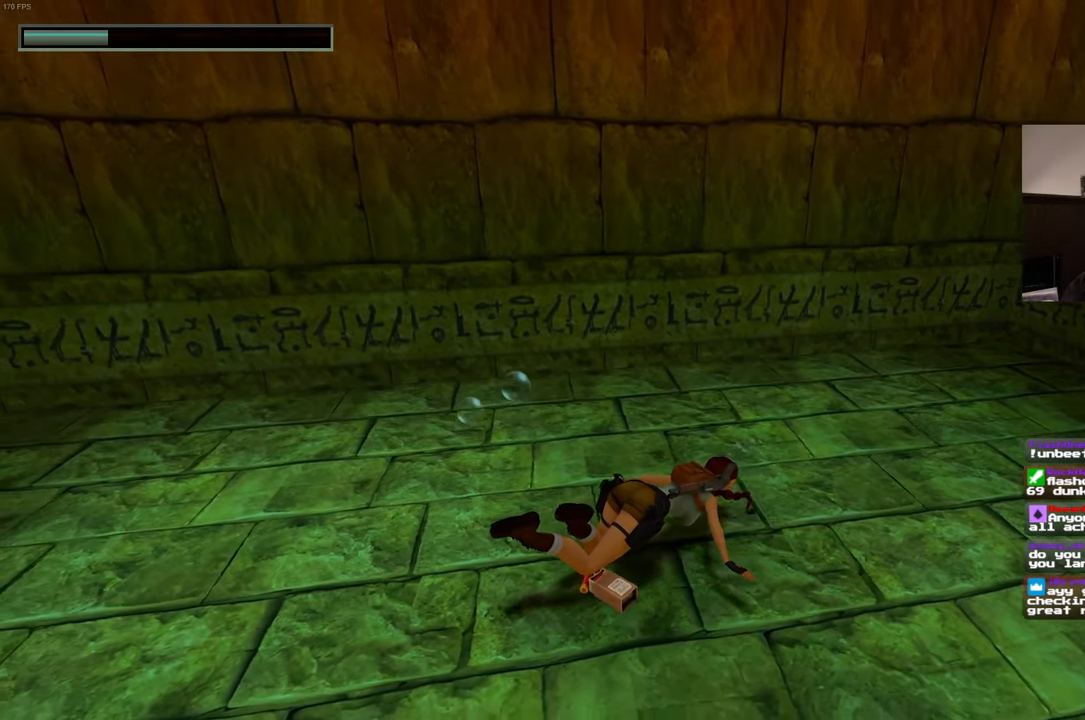
{"buttons": ["CROSS"], "left_stick": "center", "right_stick": "center", "events": []}
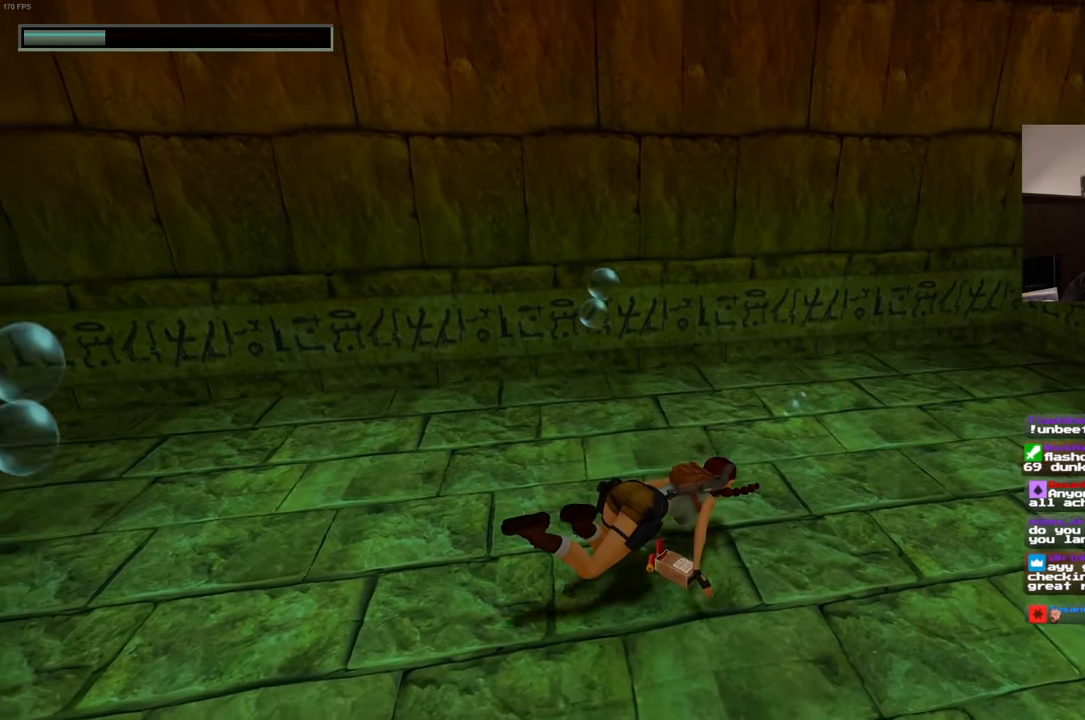
{"buttons": ["CROSS"], "left_stick": "center", "right_stick": "center", "events": []}
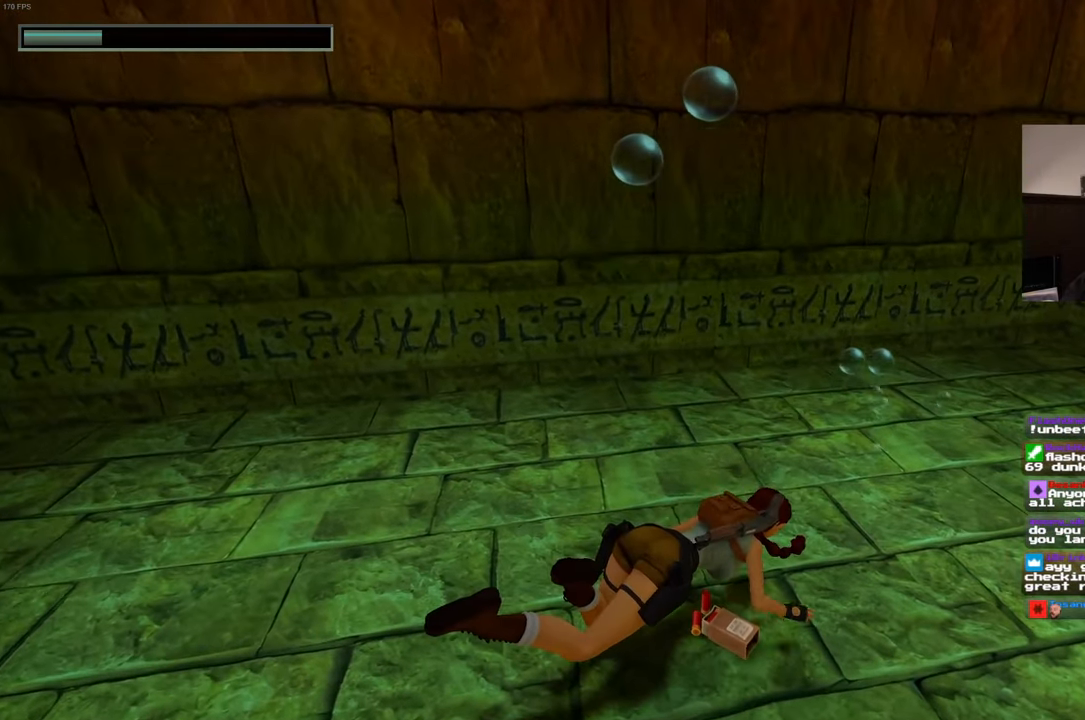
{"buttons": ["CROSS"], "left_stick": "center", "right_stick": "center", "events": []}
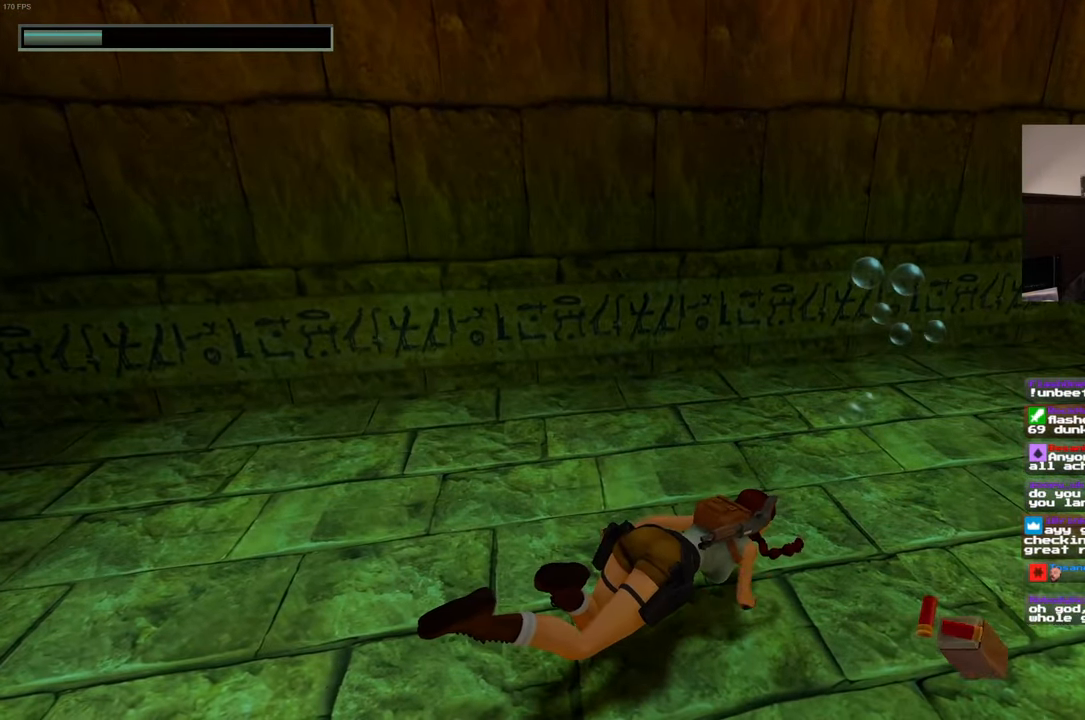
{"buttons": [], "left_stick": "center", "right_stick": "center", "events": [[333, "CROSS", "up"]]}
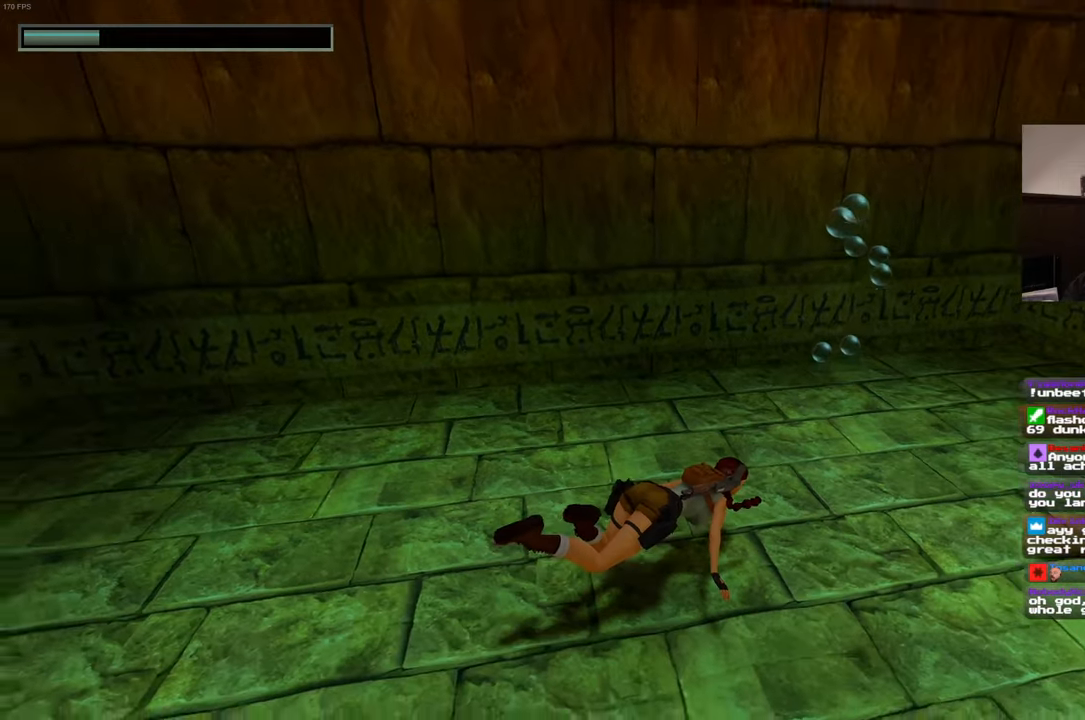
{"buttons": [], "left_stick": "up-right", "right_stick": "up-right", "events": [[50, "right_stick", "up-right"], [233, "left_stick", "up"], [333, "left_stick", "up-right"]]}
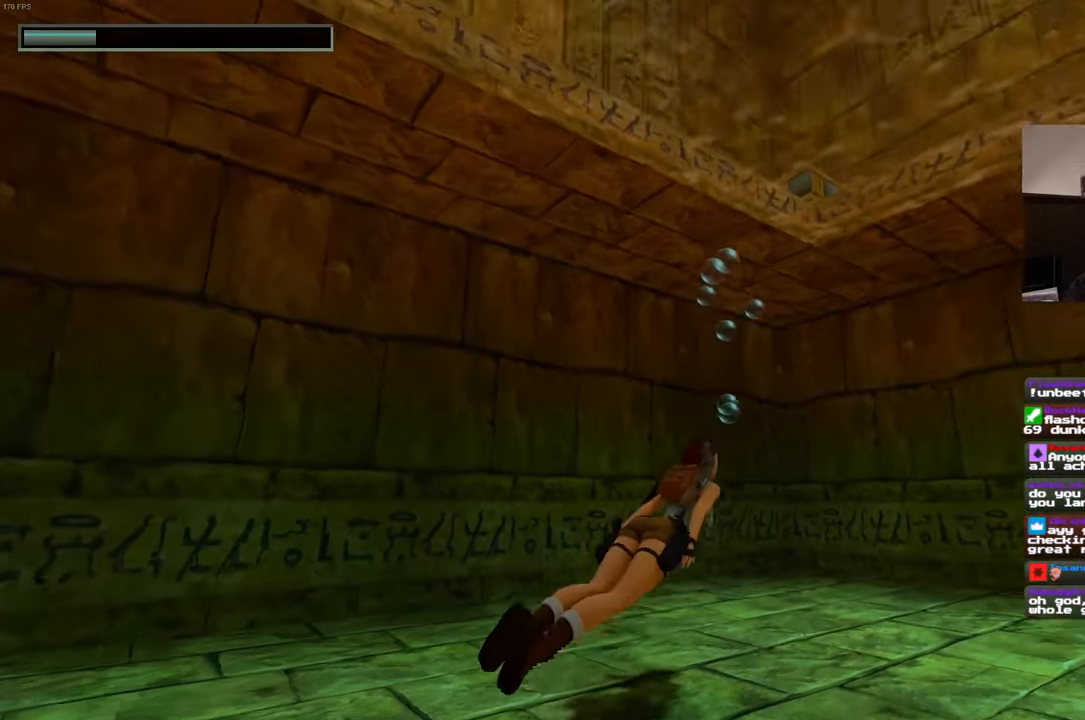
{"buttons": [], "left_stick": "up-right", "right_stick": "center", "events": [[450, "right_stick", "center"]]}
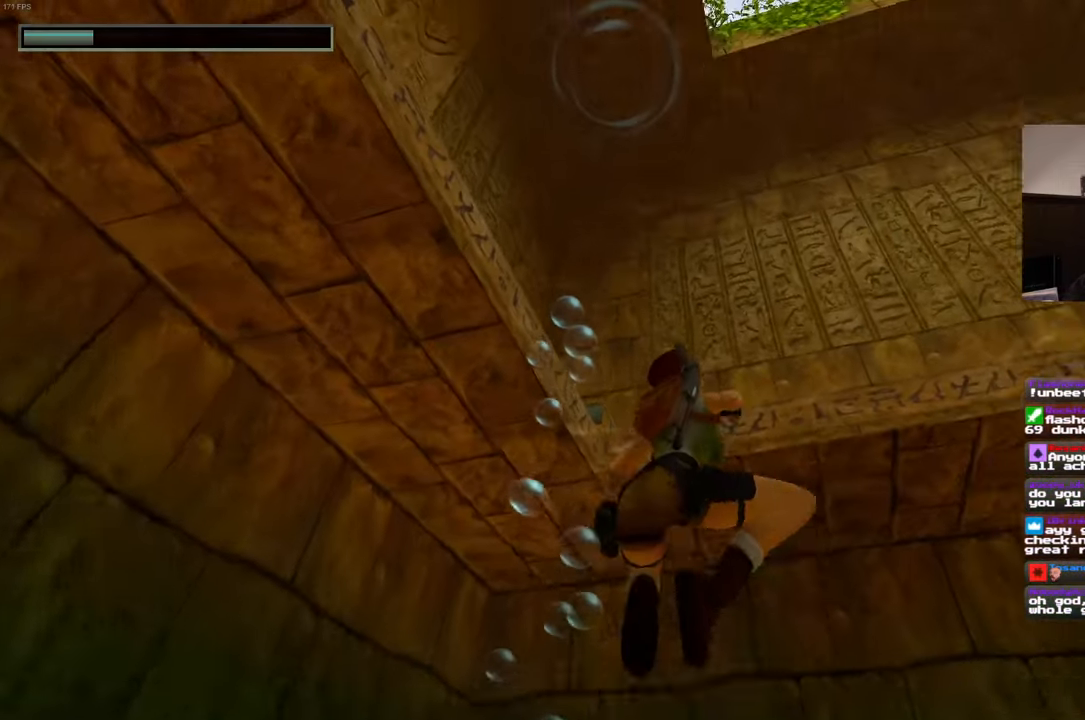
{"buttons": [], "left_stick": "up-right", "right_stick": "down", "events": [[200, "right_stick", "down"]]}
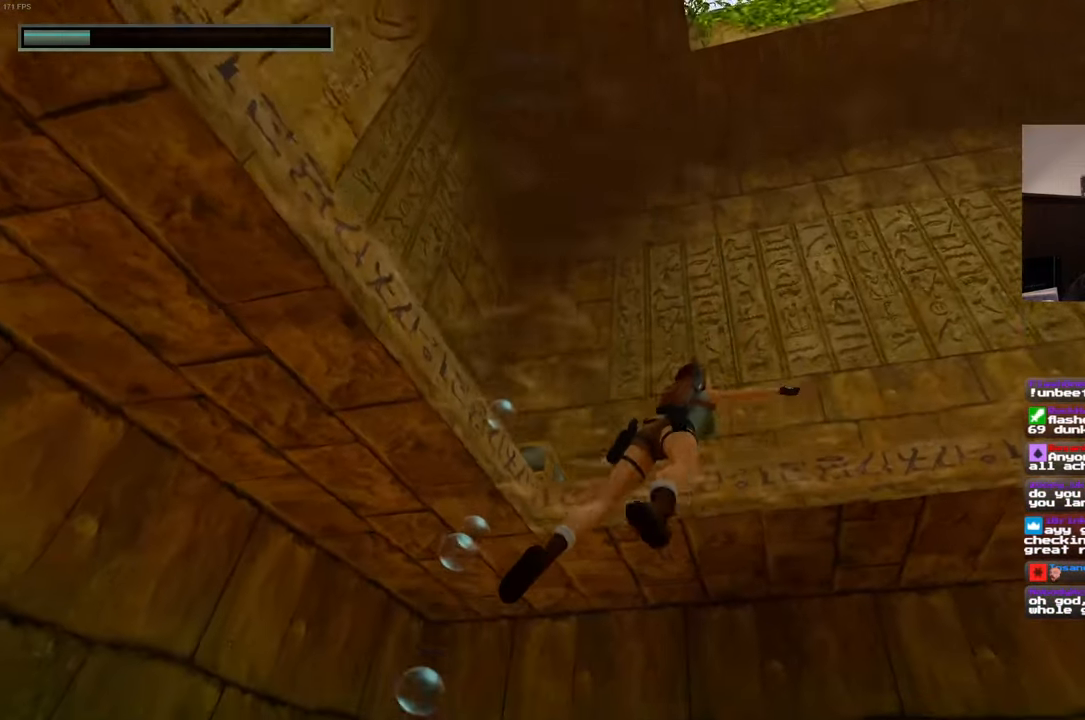
{"buttons": [], "left_stick": "up", "right_stick": "center", "events": [[317, "right_stick", "center"], [350, "left_stick", "up"]]}
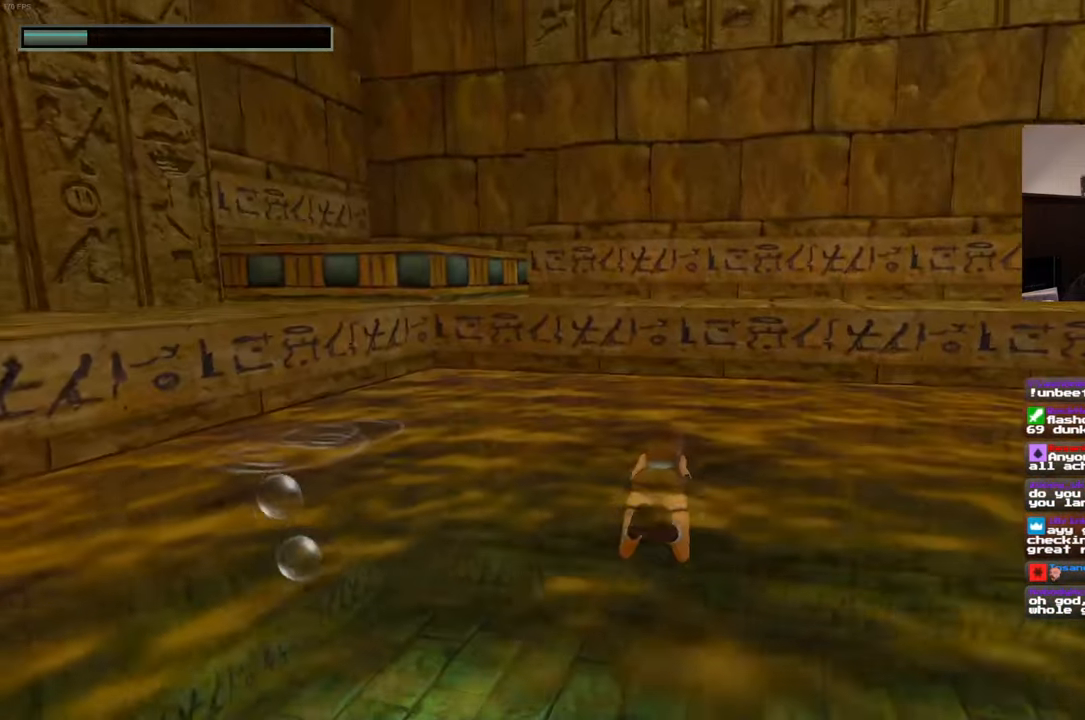
{"buttons": [], "left_stick": "right", "right_stick": "up-right", "events": [[83, "right_stick", "up-right"], [133, "left_stick", "up-right"], [367, "left_stick", "down-right"], [467, "left_stick", "right"]]}
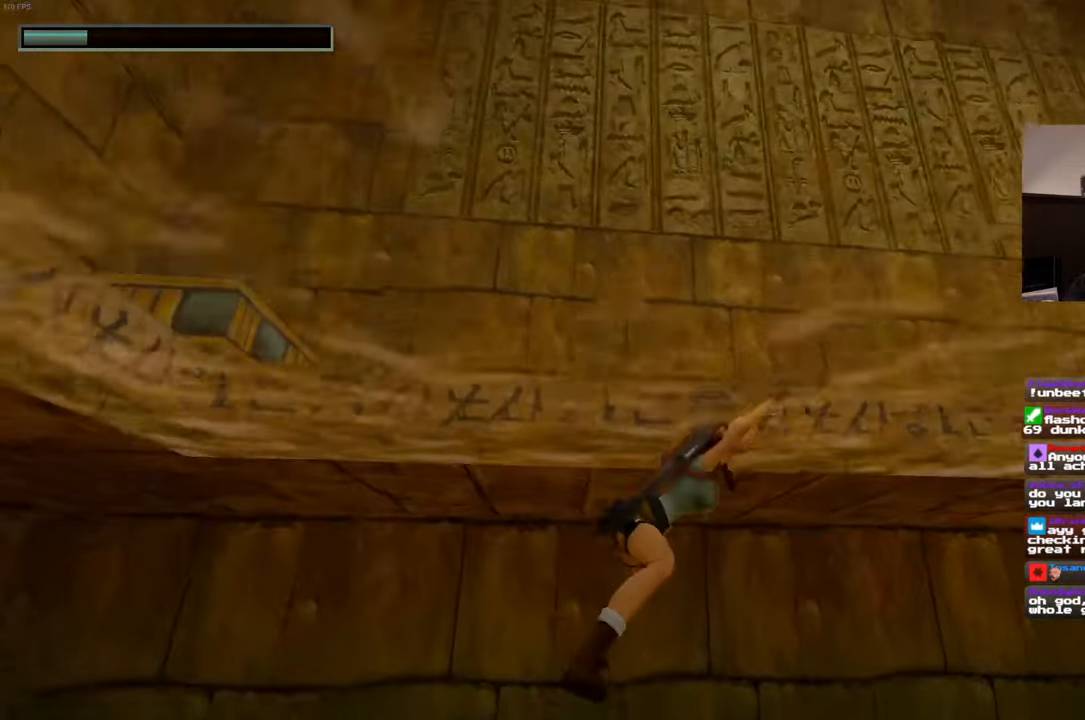
{"buttons": [], "left_stick": "up", "right_stick": "down", "events": [[267, "left_stick", "up"], [267, "right_stick", "center"], [500, "right_stick", "down"]]}
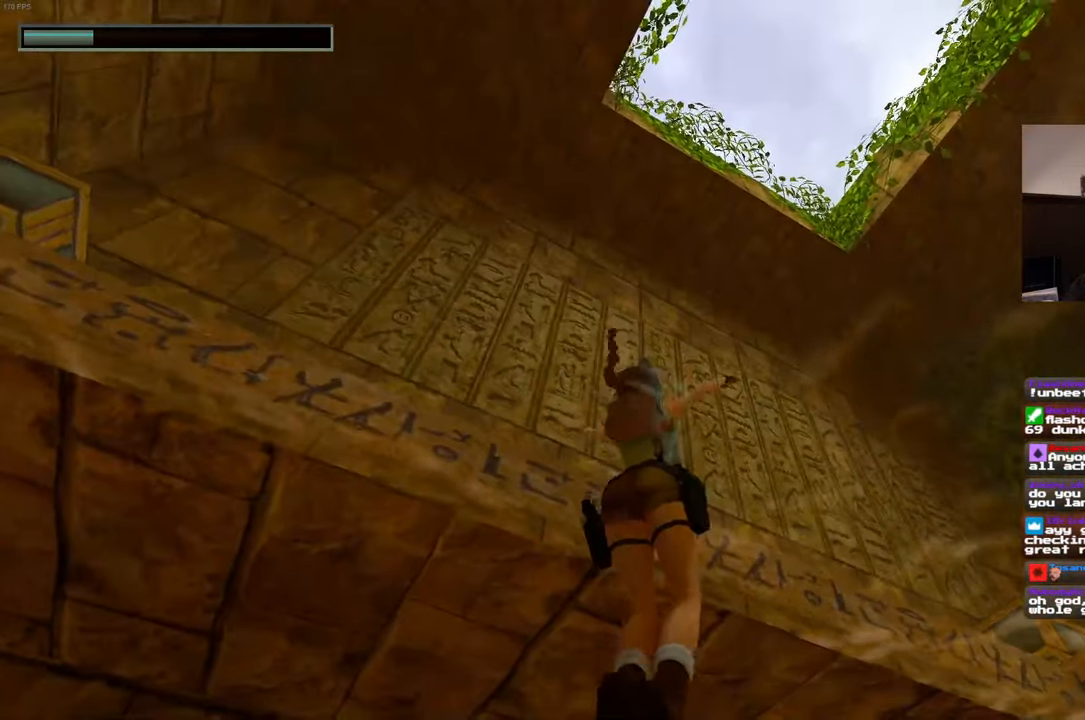
{"buttons": [], "left_stick": "up", "right_stick": "center", "events": [[383, "right_stick", "center"]]}
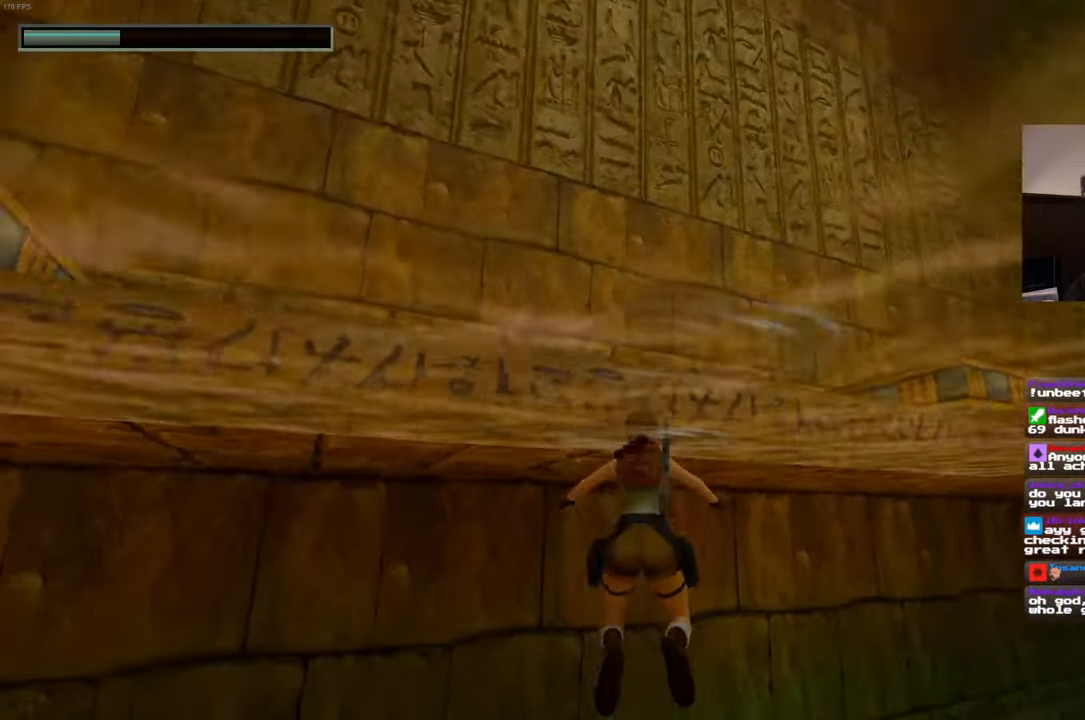
{"buttons": ["R2"], "left_stick": "up", "right_stick": "center", "events": [[267, "R2", "down"]]}
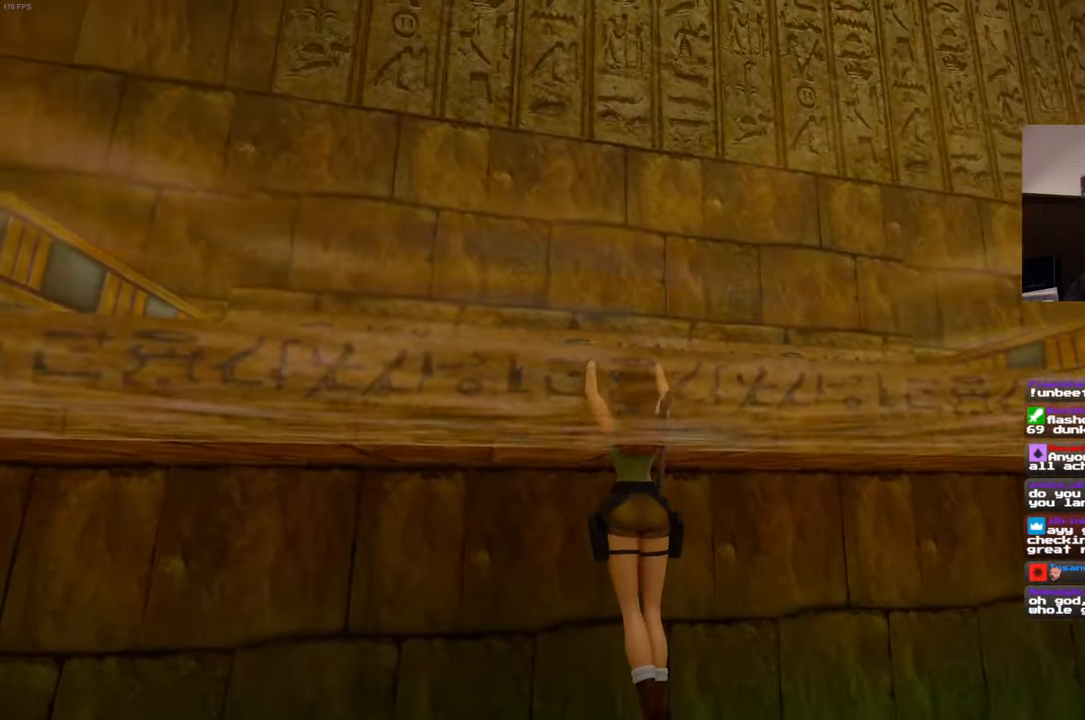
{"buttons": [], "left_stick": "center", "right_stick": "down-right"}
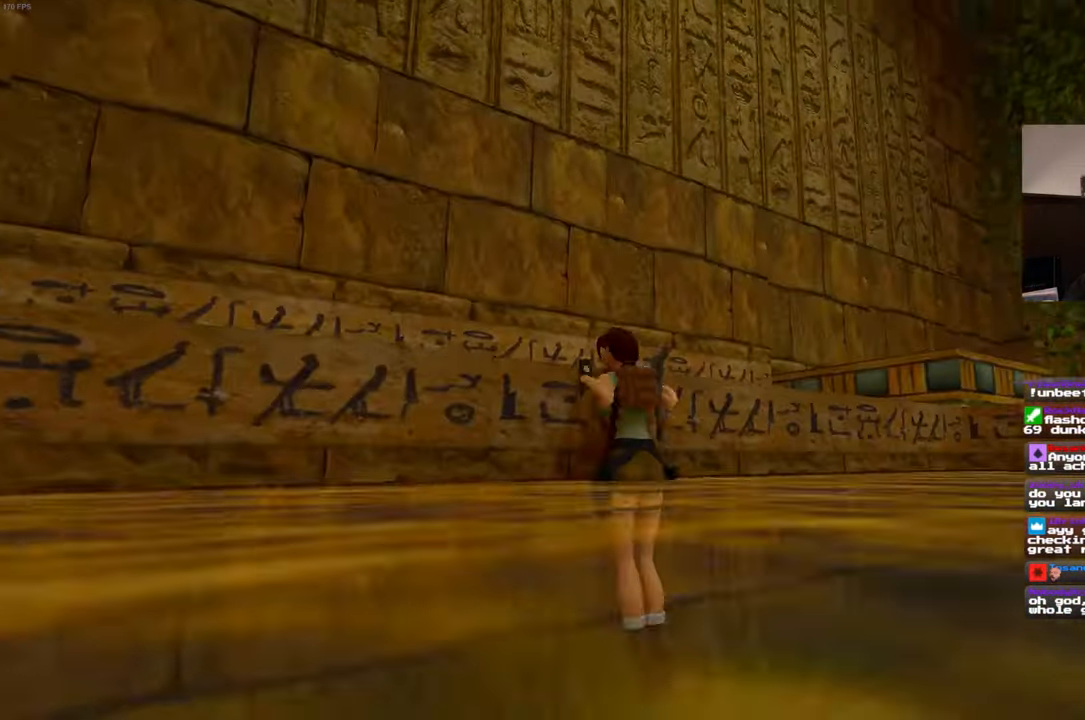
{"buttons": [], "left_stick": "center", "right_stick": "center", "events": [[400, "right_stick", "center"]]}